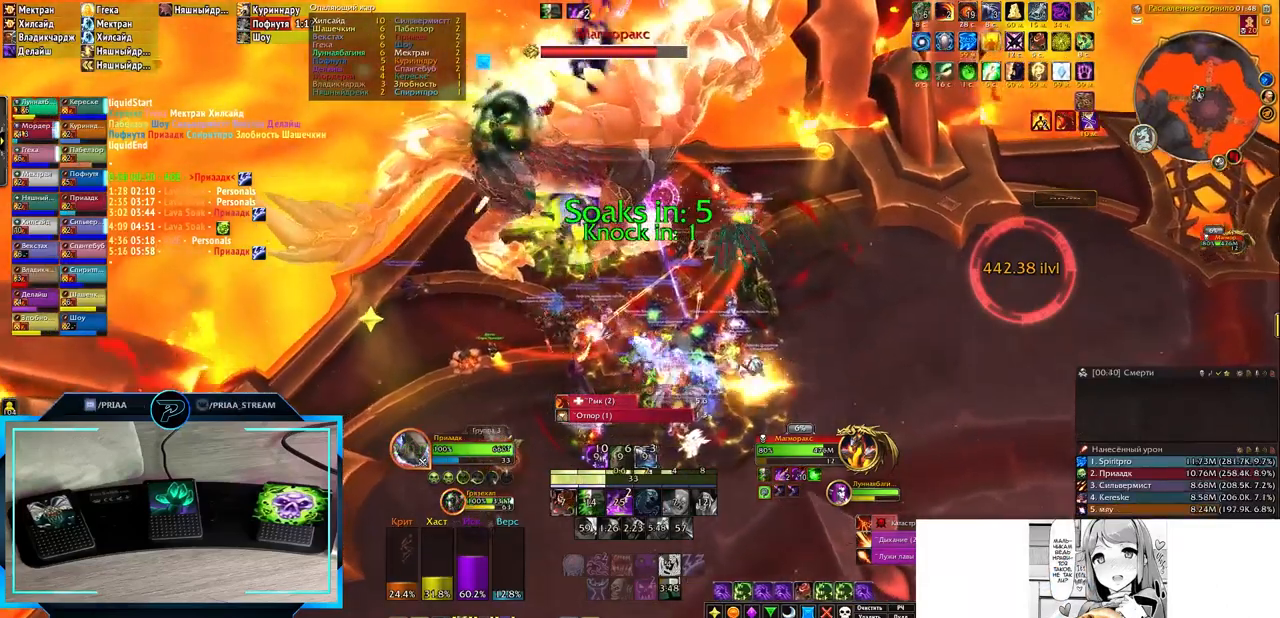
Gameplay with keyboard; each line is a JSON object with the keys held at the frame after it. "events" lists presses ("down") and releases ("up") of ".", "/", "0", "1", "2", "3", "4", "5", "6", "7", "8", "9", "a", "alt_l", "alt_r", "b", "backslash", "backspace", "c", "caps_lock", "comma", "ctrl_l", "ctrl_r", "d", "down", "e", "equals", "f", "g", "h", "i", "j", "k", "l", "lbracket", "left", "m", "minus", "n", "o", "p", "q", "quote", "r", "rbracket", "return", "right", "s", "semicolon", "shift_l", "shift_r", "space", "super", "t", "tab", "tilde", "u", "up", "v", "w", "x", "y" and "z" between this image and that frame as [ms after this image, input, new state], when the widget could be followed in between. No other keys are recorded. Mouse input is not recorded.
{"keys": ["3"], "events": [[33, "1", "down"], [117, "1", "up"], [333, "3", "down"], [383, "3", "up"], [483, "3", "down"]]}
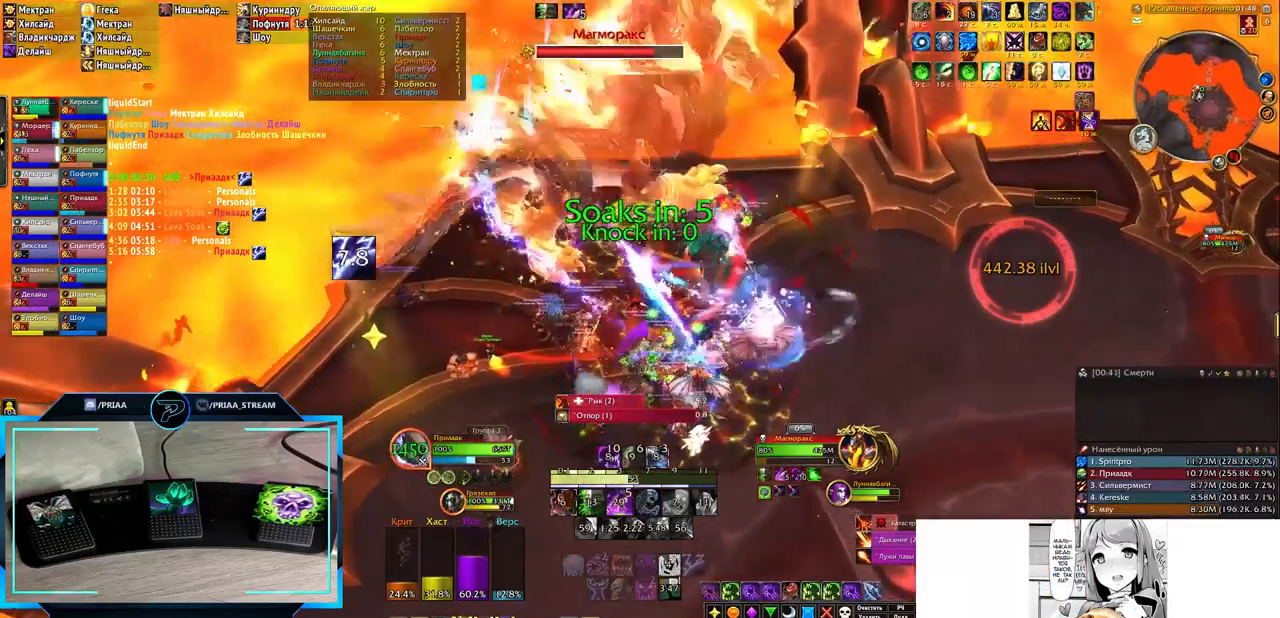
{"keys": [], "events": [[83, "3", "up"], [167, "3", "down"], [200, "3", "up"], [300, "3", "down"], [350, "3", "up"], [450, "3", "down"], [483, "3", "up"]]}
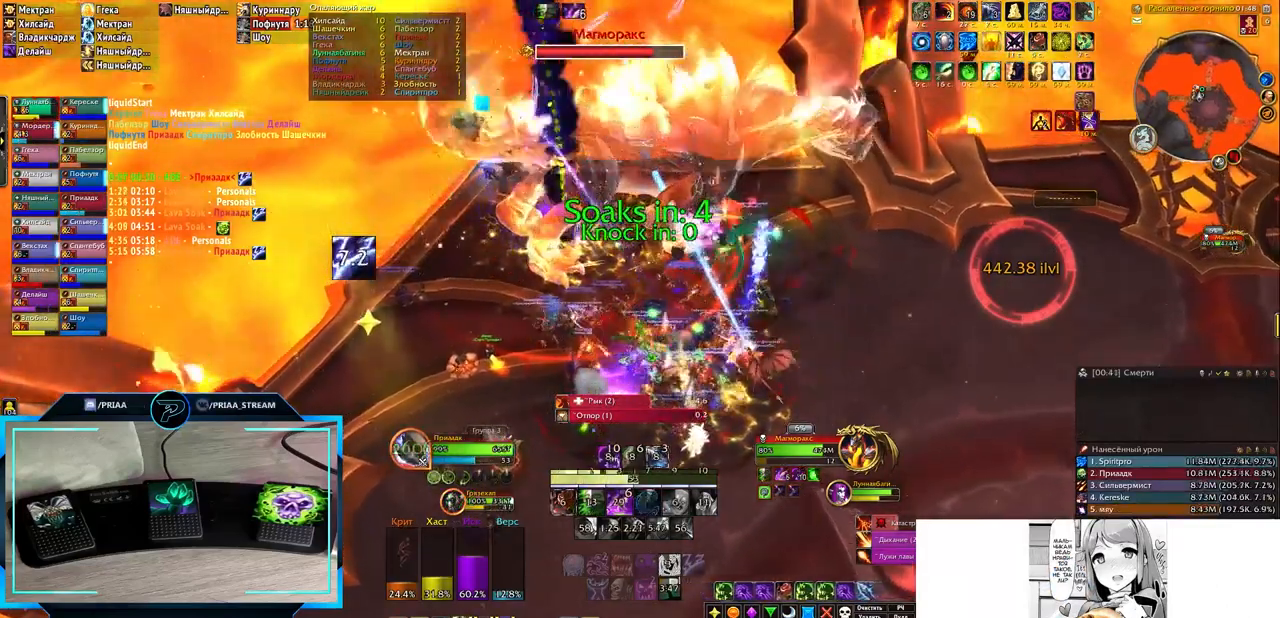
{"keys": ["3"], "events": [[83, "3", "down"], [167, "3", "up"], [217, "3", "down"], [317, "3", "up"], [367, "3", "down"], [450, "3", "up"], [483, "3", "down"]]}
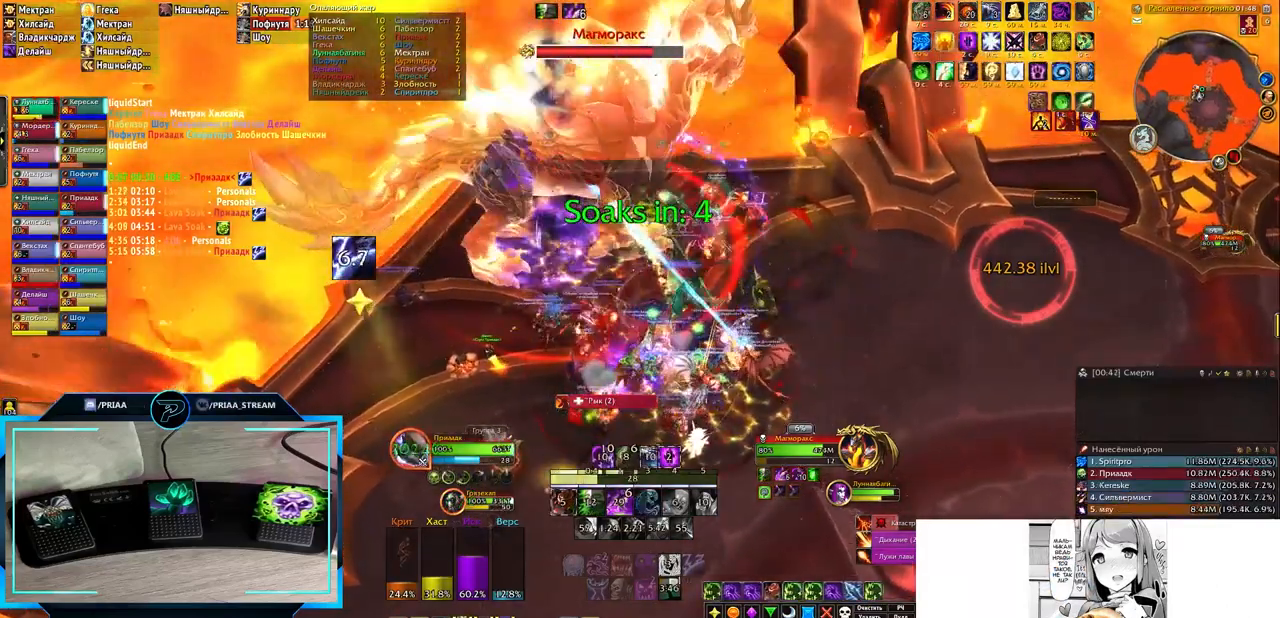
{"keys": ["2"], "events": [[100, "3", "up"], [300, "2", "down"], [400, "2", "up"], [500, "2", "down"]]}
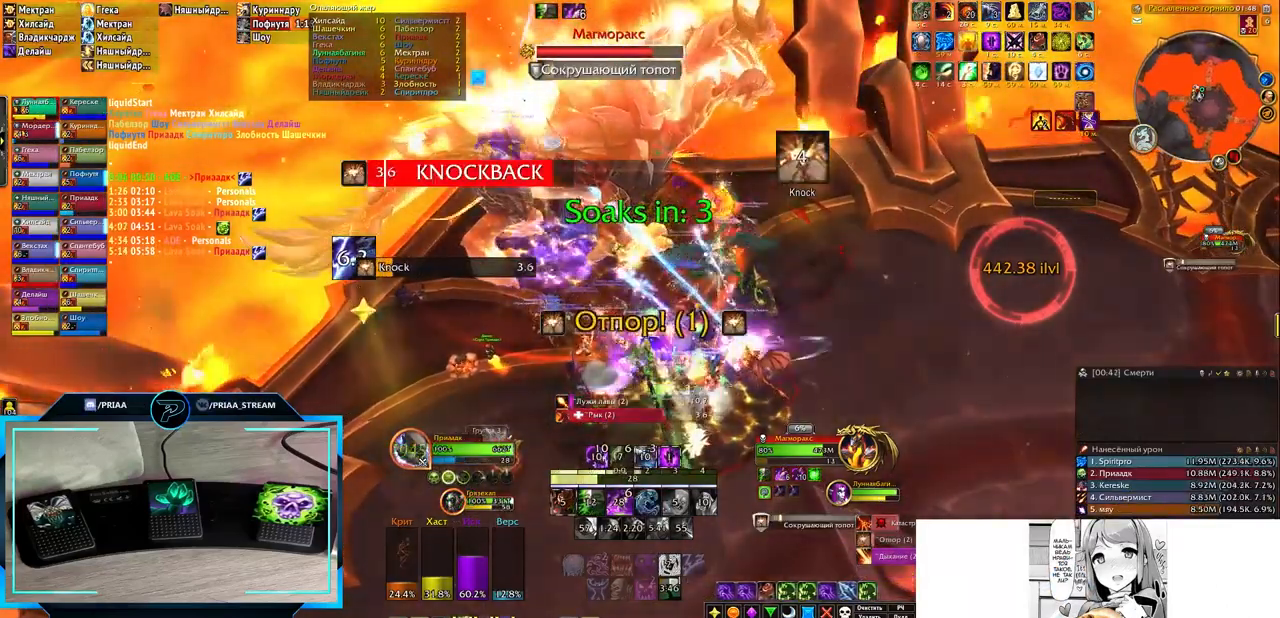
{"keys": ["2"], "events": [[50, "2", "up"], [133, "2", "down"], [217, "2", "up"], [317, "2", "down"], [317, "e", "down"], [417, "2", "up"], [450, "2", "down"], [500, "e", "up"]]}
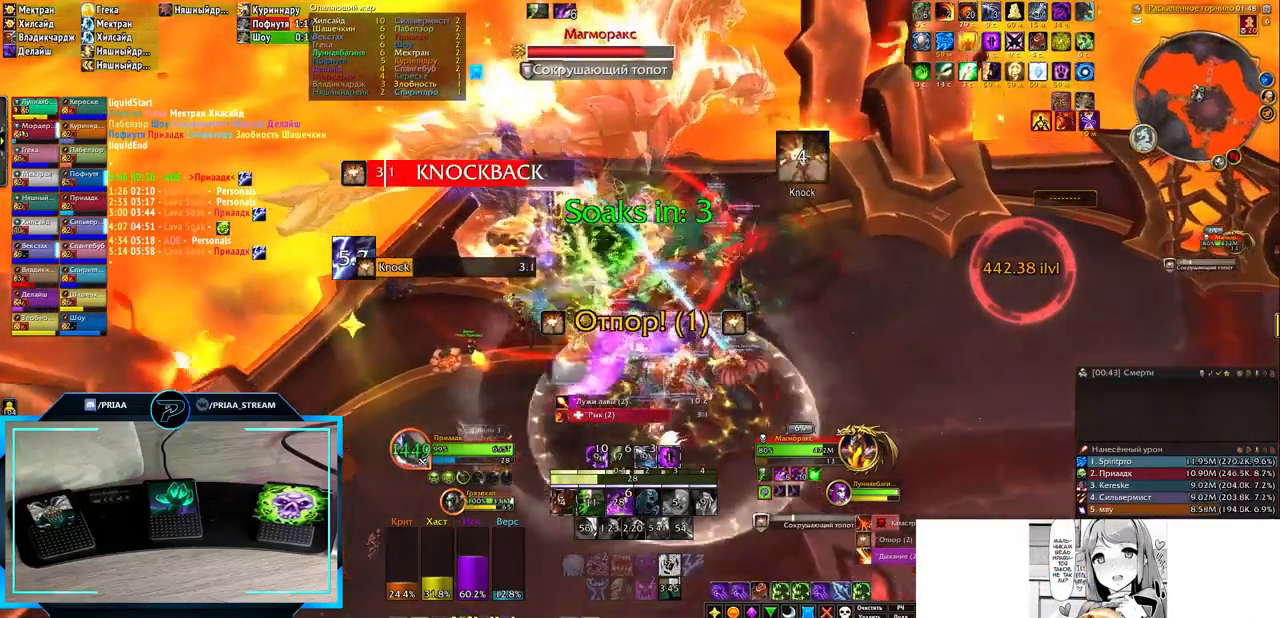
{"keys": ["2"], "events": [[50, "2", "up"], [133, "2", "down"], [217, "2", "up"], [317, "2", "down"], [350, "2", "up"], [433, "2", "down"]]}
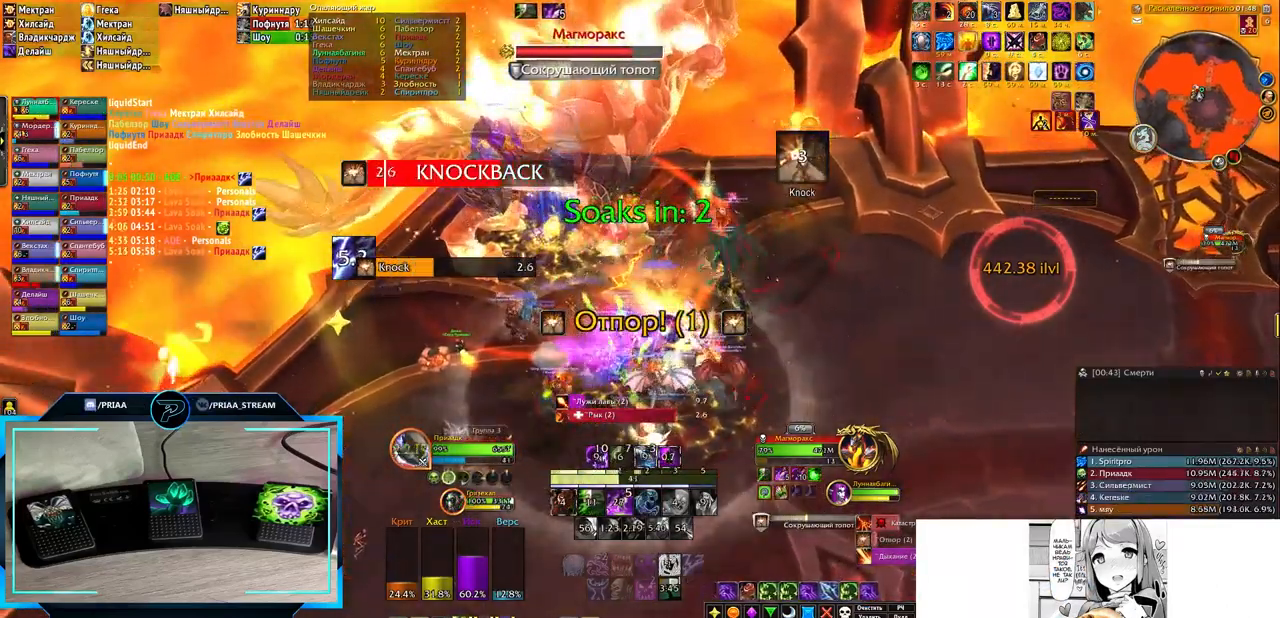
{"keys": [], "events": [[33, "2", "up"], [133, "2", "down"], [167, "2", "up"], [267, "2", "down"], [367, "2", "up"], [450, "2", "down"], [500, "2", "up"]]}
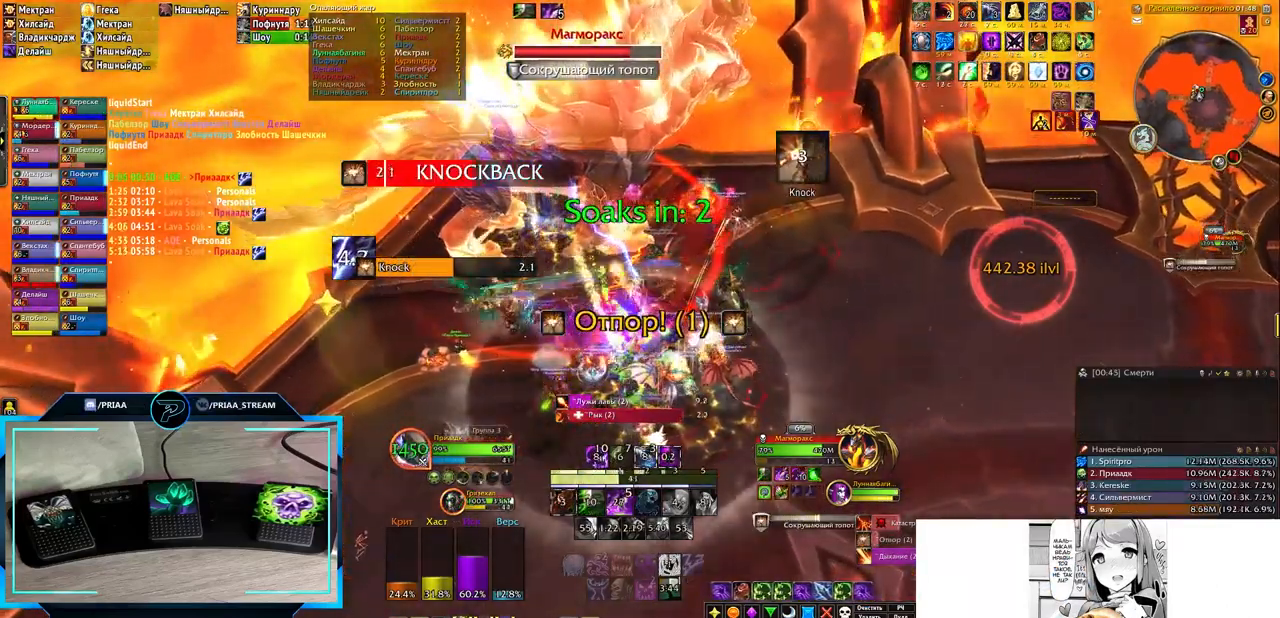
{"keys": ["2"], "events": [[100, "2", "down"], [183, "2", "up"], [283, "2", "down"], [333, "2", "up"], [417, "2", "down"]]}
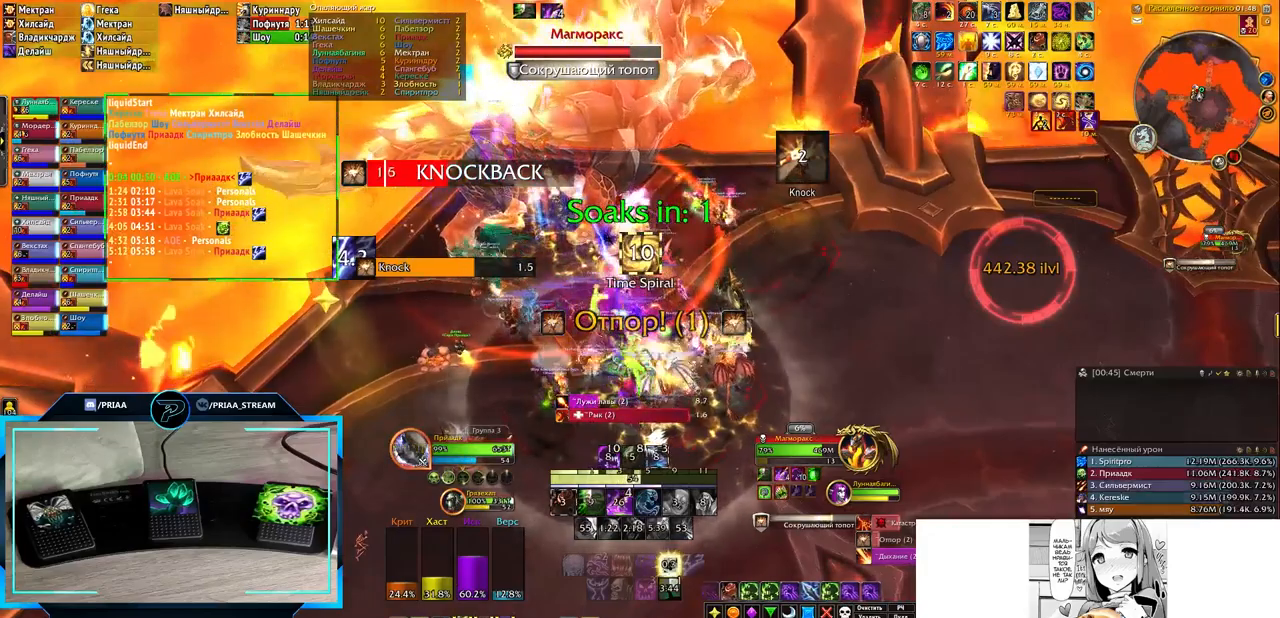
{"keys": [], "events": [[33, "2", "up"], [33, "c", "down"], [67, "2", "down"], [133, "c", "up"], [183, "2", "up"], [317, "2", "down"], [400, "2", "up"]]}
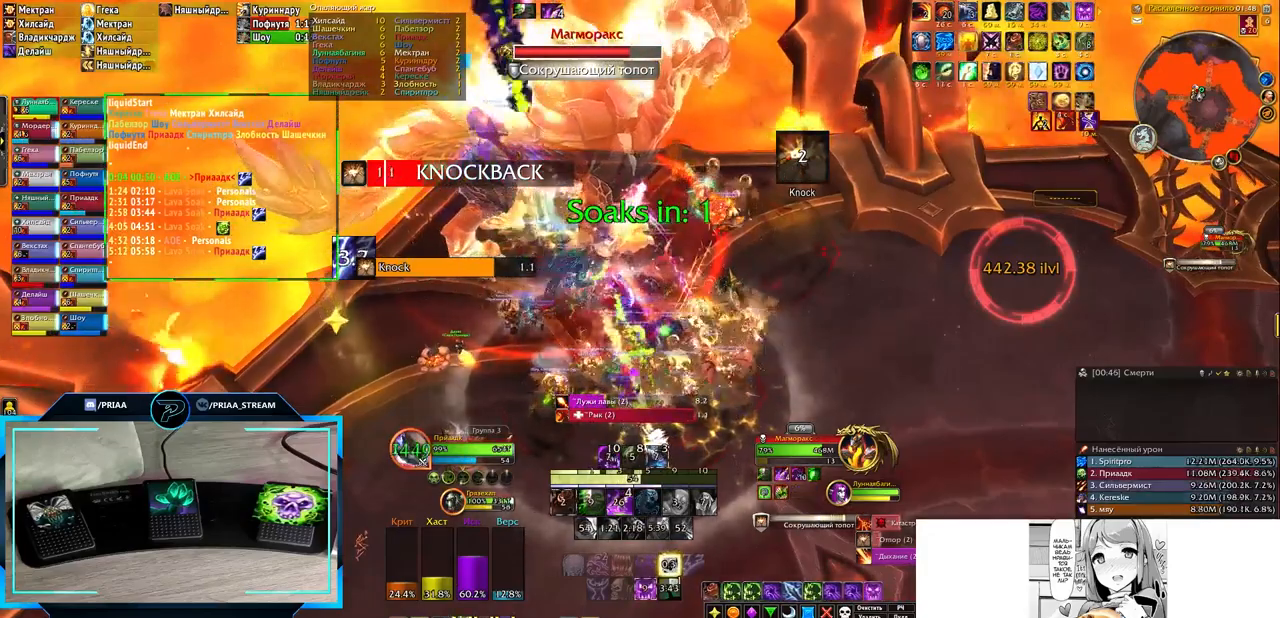
{"keys": [], "events": [[133, "shift_l", "down"], [233, "2", "down"], [333, "2", "up"], [383, "shift_l", "up"]]}
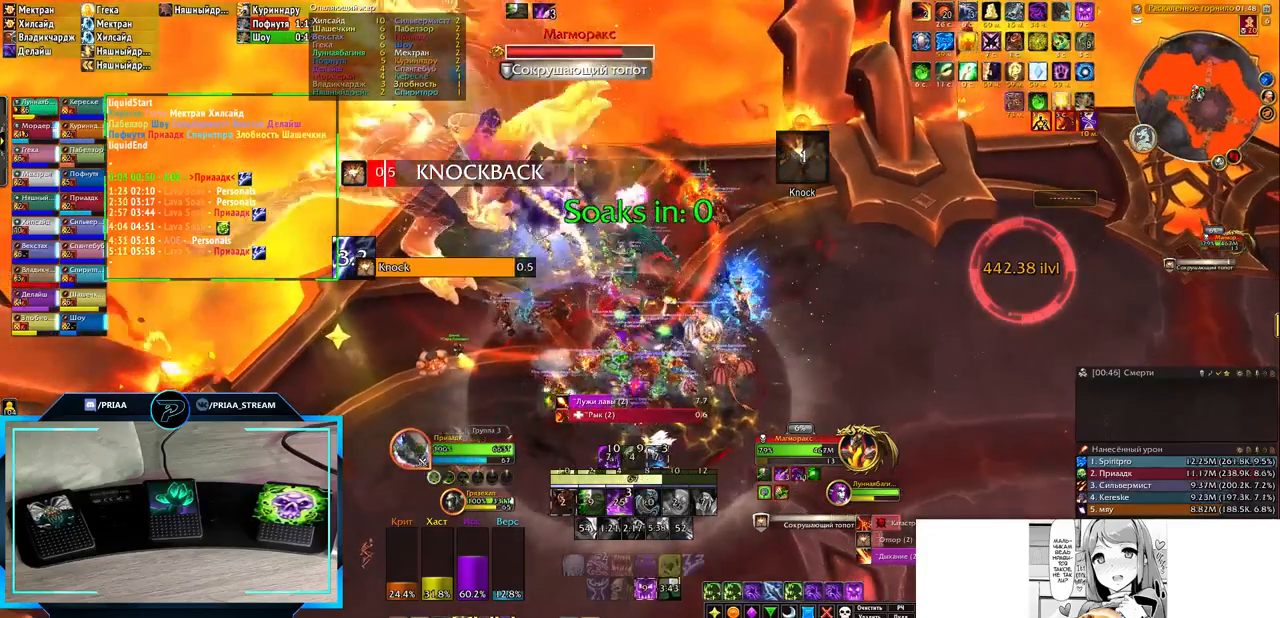
{"keys": ["3", "alt_l"], "events": [[100, "alt_l", "down"], [283, "3", "down"], [367, "3", "up"], [467, "3", "down"]]}
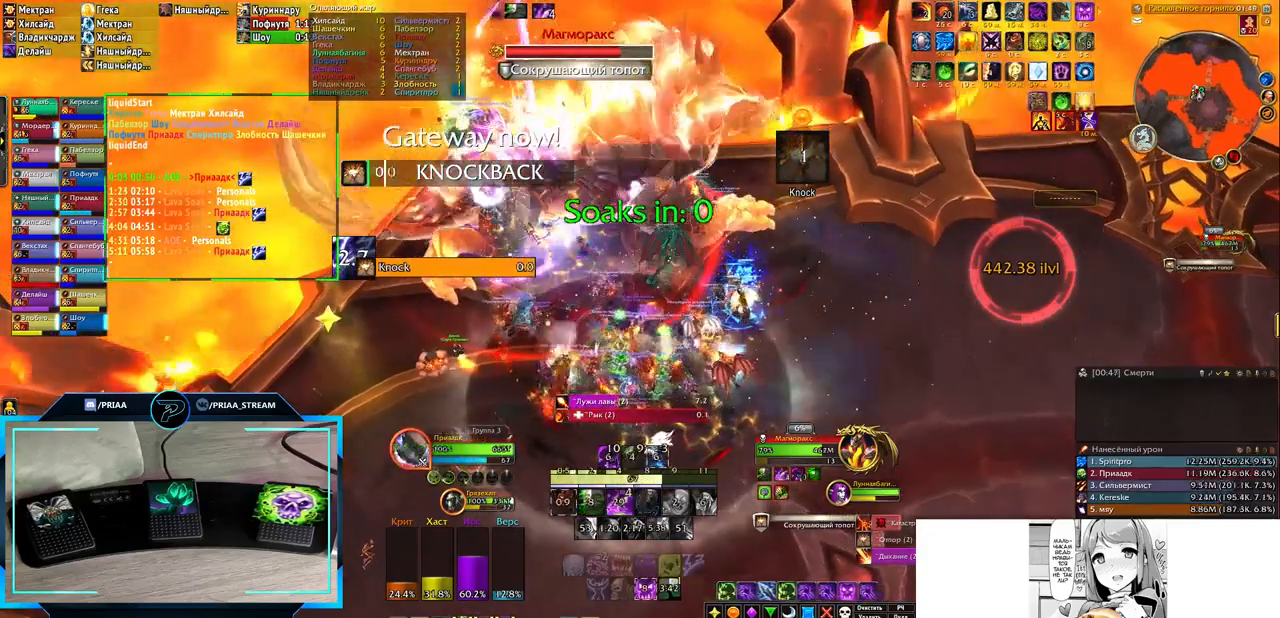
{"keys": [], "events": [[17, "3", "up"], [117, "3", "down"], [200, "3", "up"], [233, "alt_l", "up"]]}
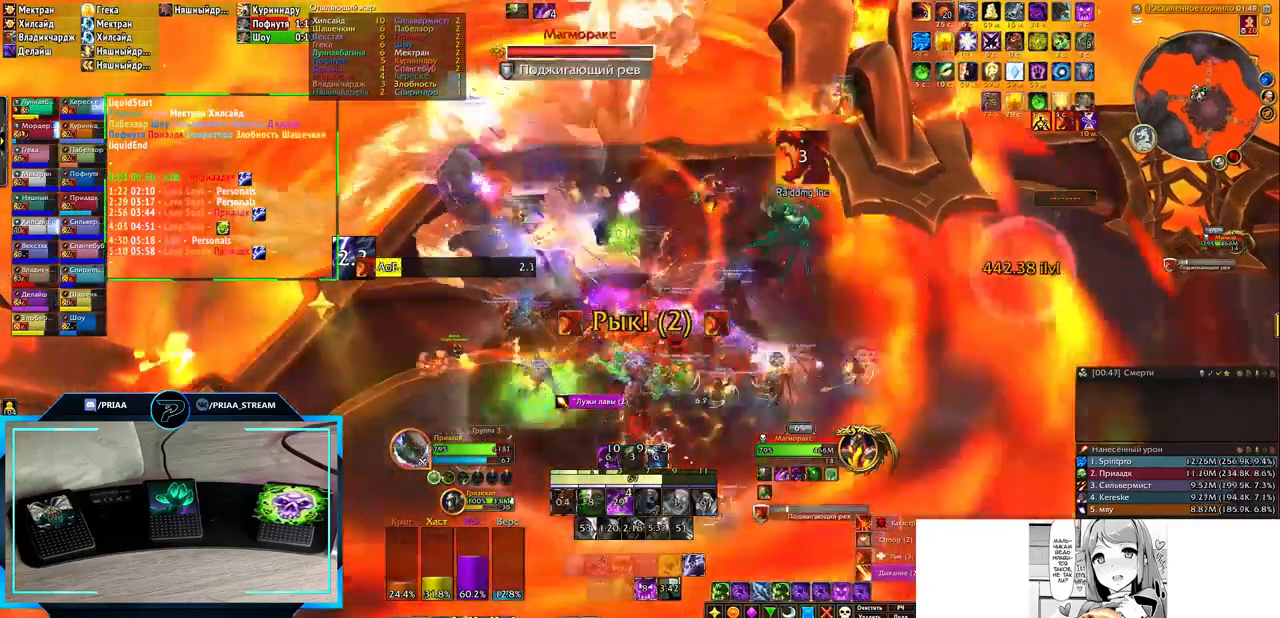
{"keys": [], "events": [[17, "shift_l", "down"], [250, "1", "down"], [367, "1", "up"], [417, "shift_l", "up"]]}
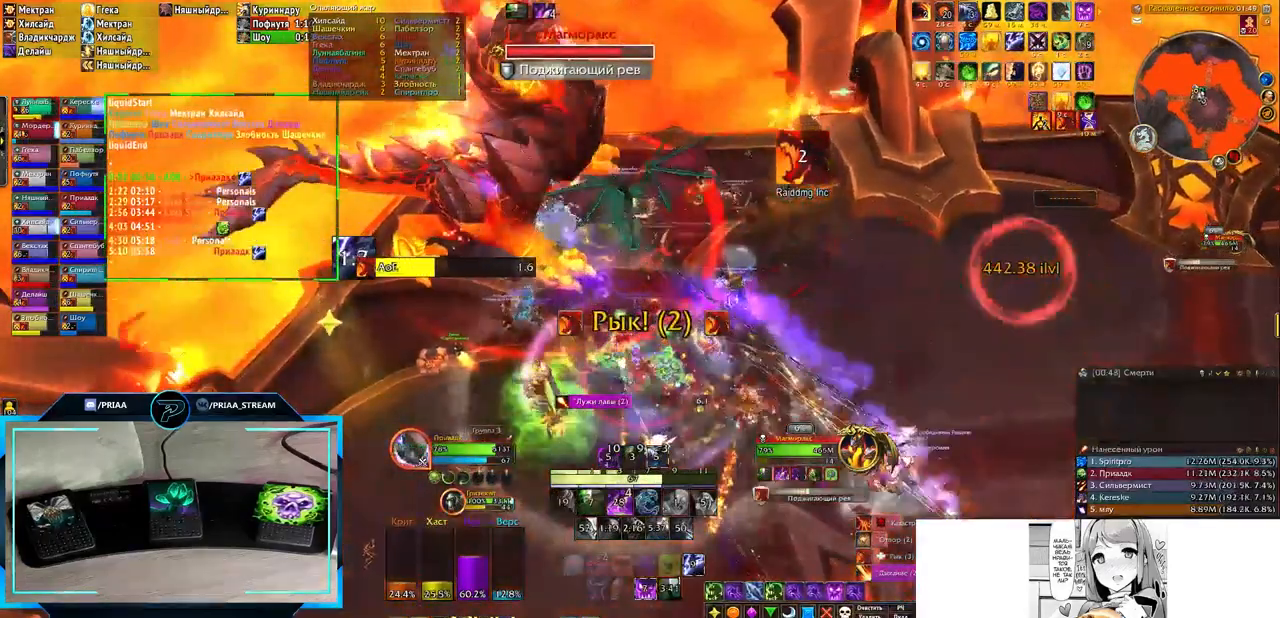
{"keys": ["3"], "events": [[150, "3", "down"], [233, "3", "up"], [300, "3", "down"], [367, "3", "up"], [467, "3", "down"]]}
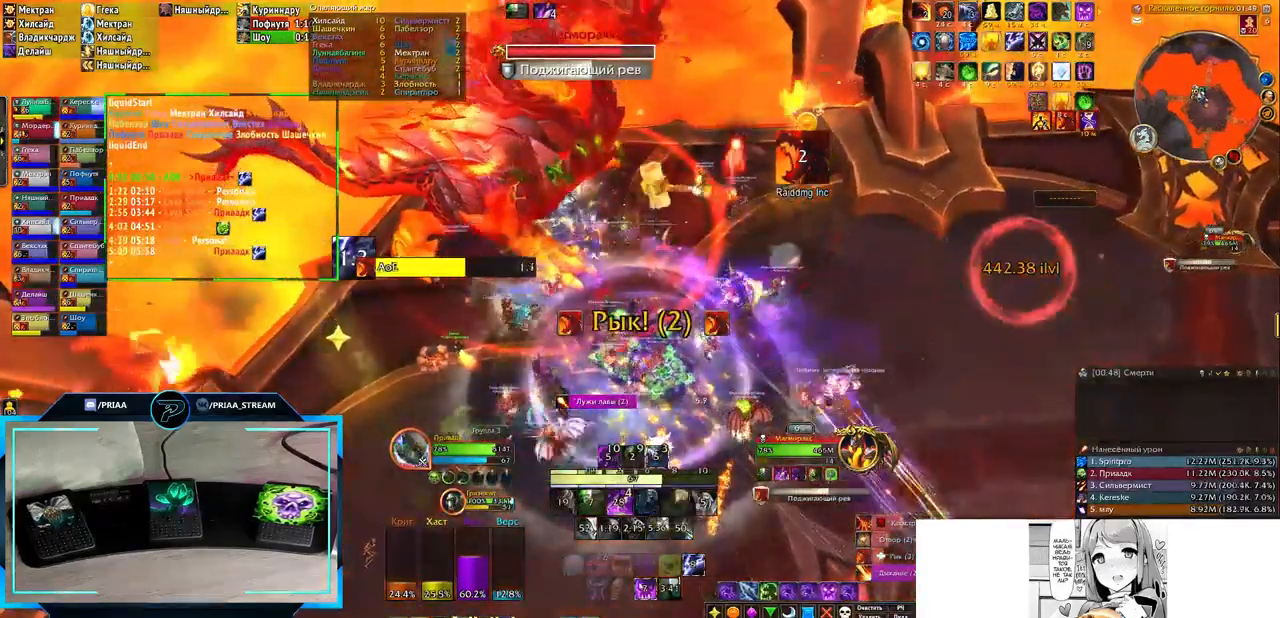
{"keys": ["s"], "events": [[17, "3", "up"], [117, "3", "down"], [217, "3", "up"], [467, "s", "down"]]}
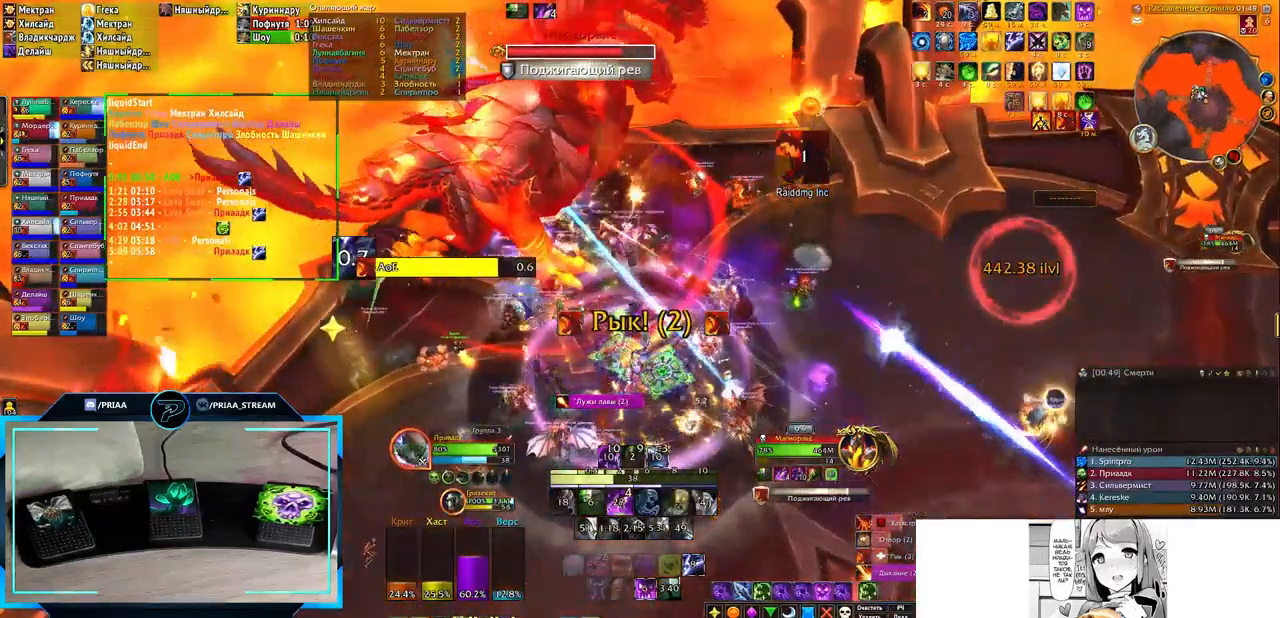
{"keys": [], "events": [[133, "s", "up"]]}
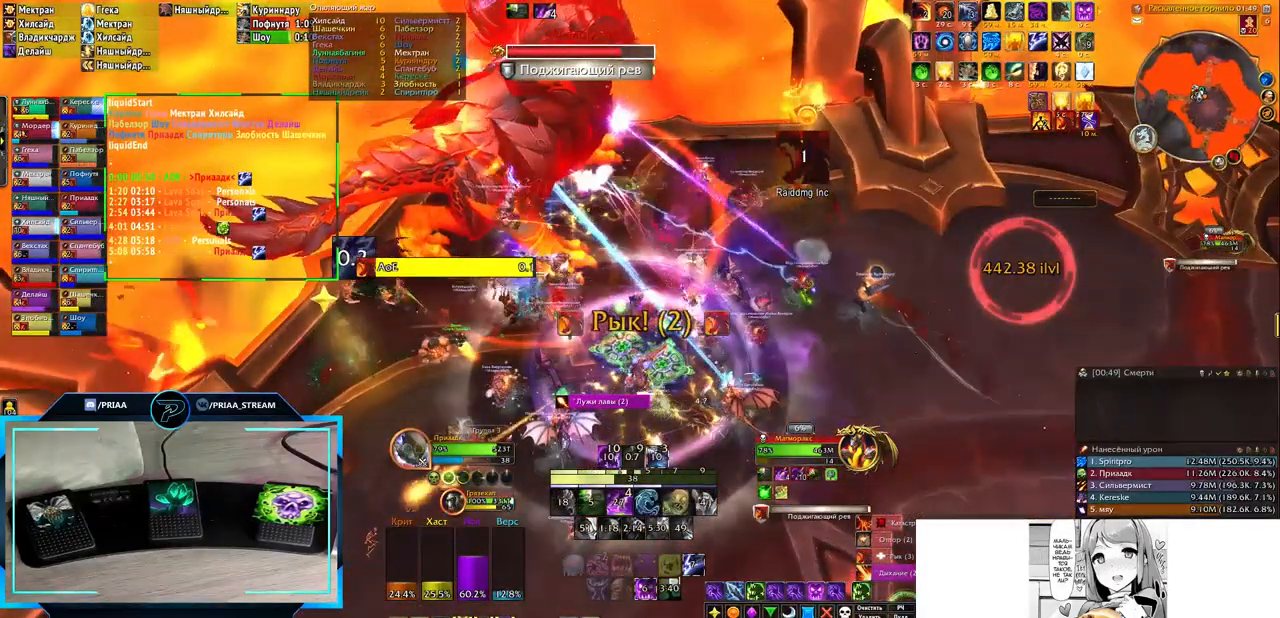
{"keys": [], "events": []}
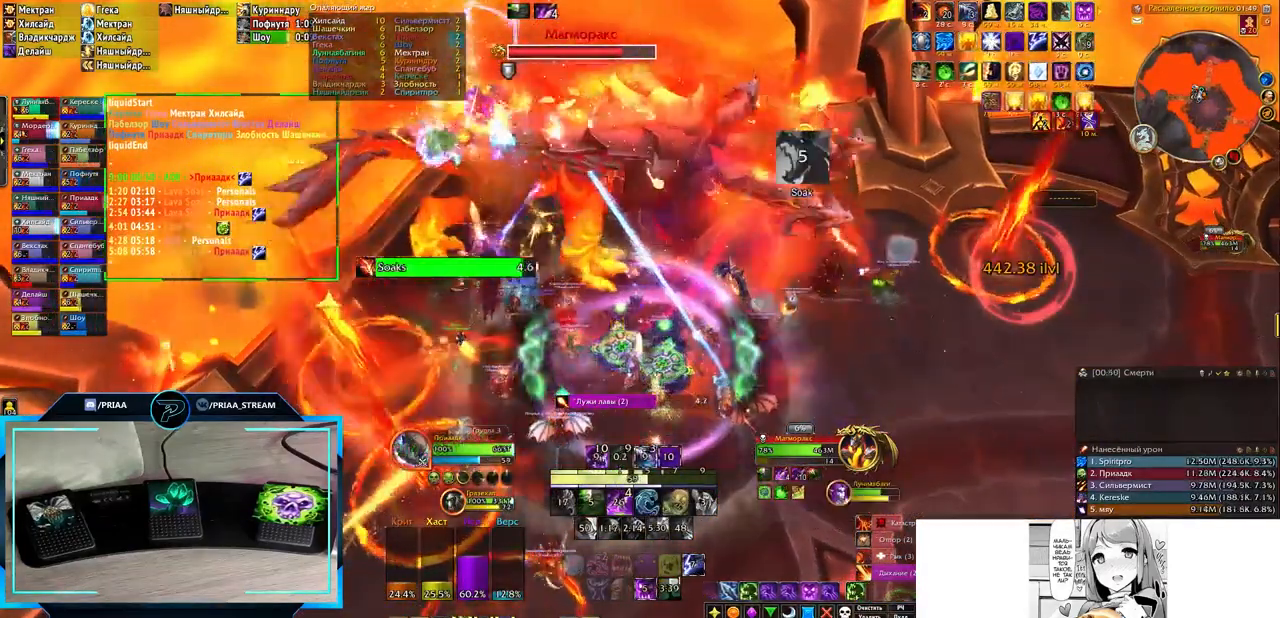
{"keys": [], "events": [[50, "2", "down"], [133, "2", "up"], [233, "2", "down"], [283, "2", "up"], [367, "2", "down"], [417, "2", "up"]]}
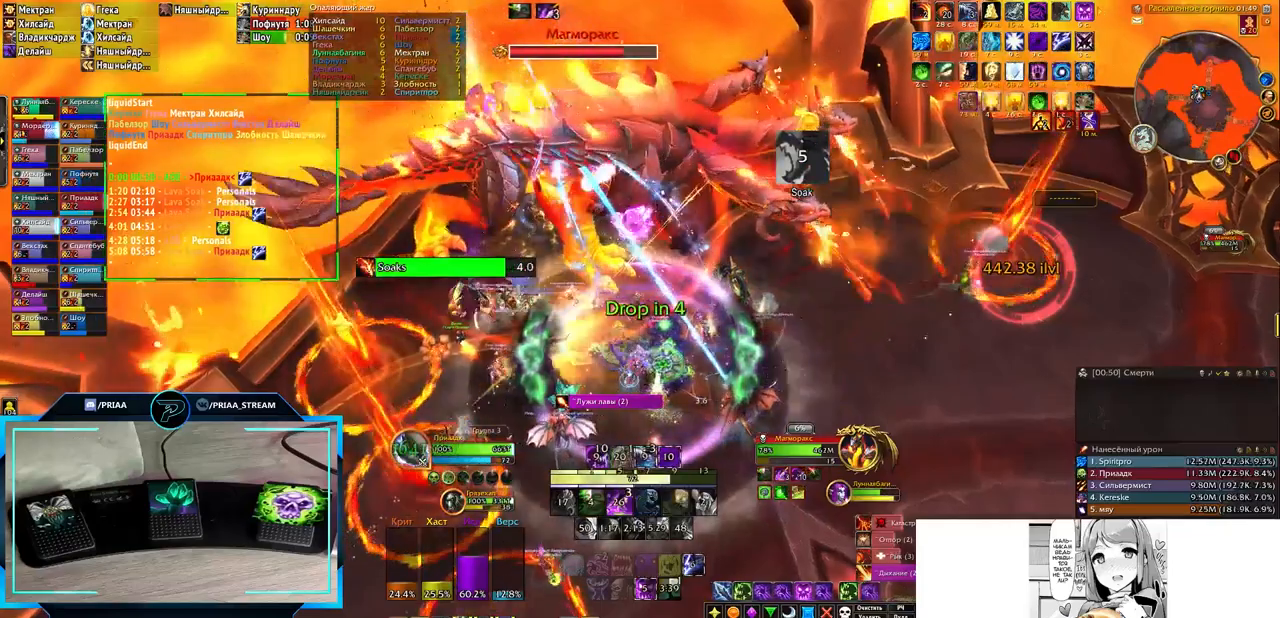
{"keys": [], "events": [[183, "e", "down"], [233, "e", "up"]]}
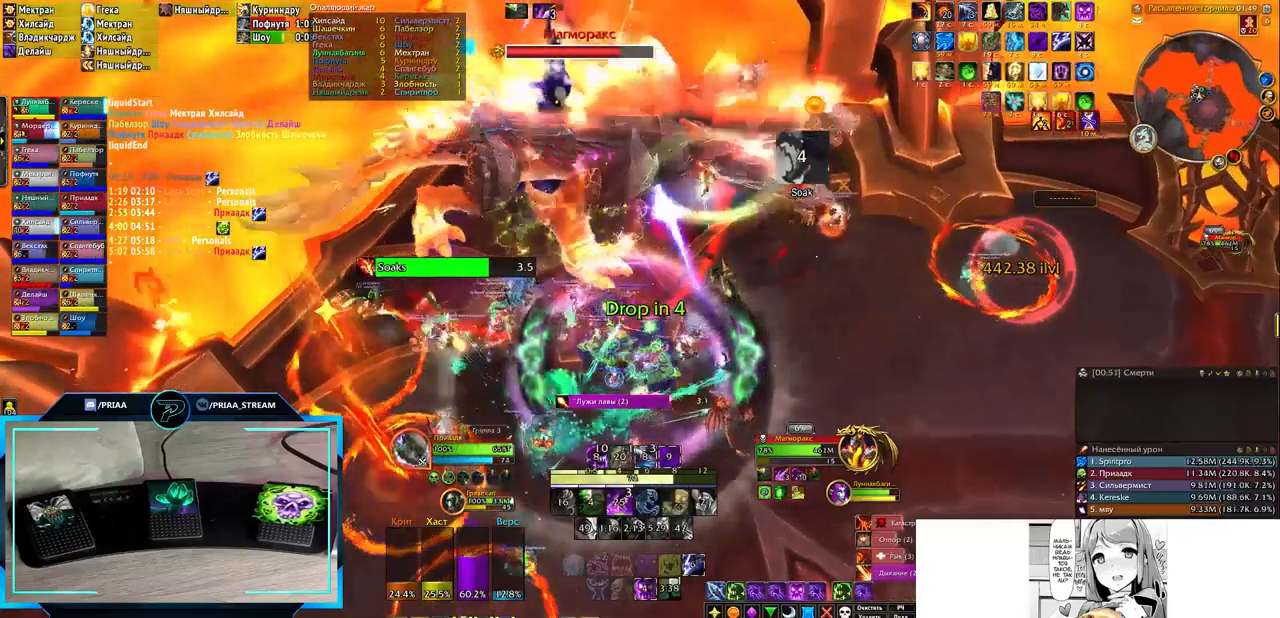
{"keys": [], "events": [[133, "1", "down"], [200, "1", "up"], [283, "1", "down"], [333, "1", "up"], [417, "1", "down"], [500, "1", "up"]]}
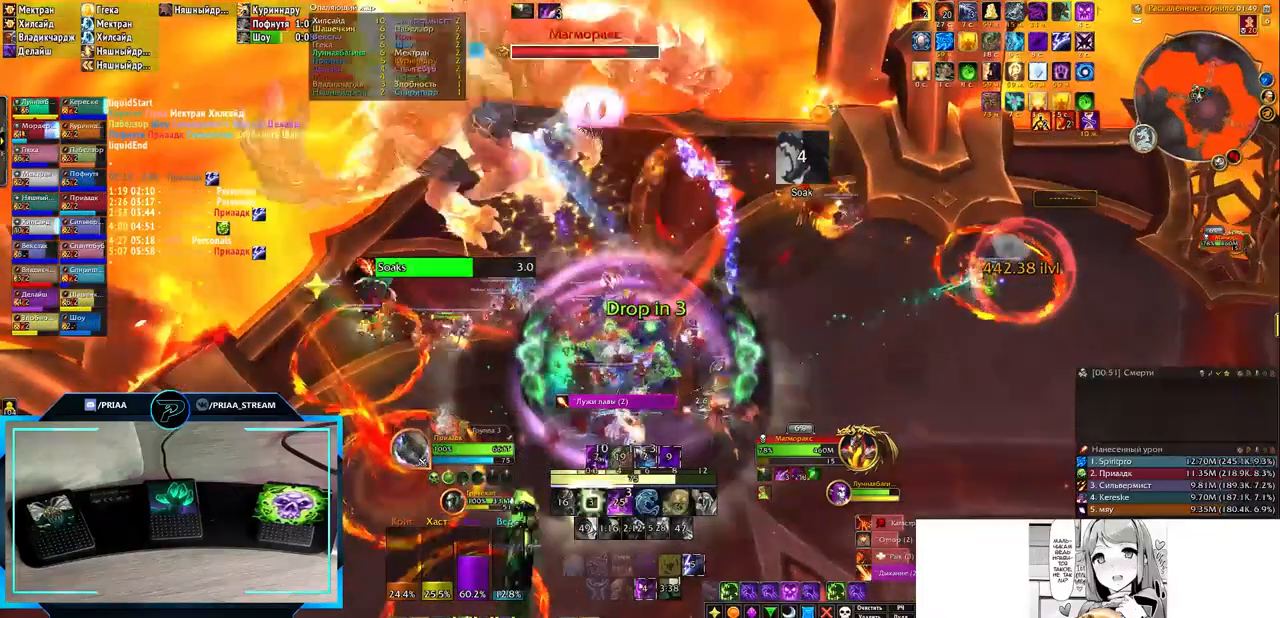
{"keys": [], "events": [[67, "1", "down"], [150, "1", "up"], [250, "1", "down"], [300, "1", "up"], [383, "1", "down"], [450, "1", "up"]]}
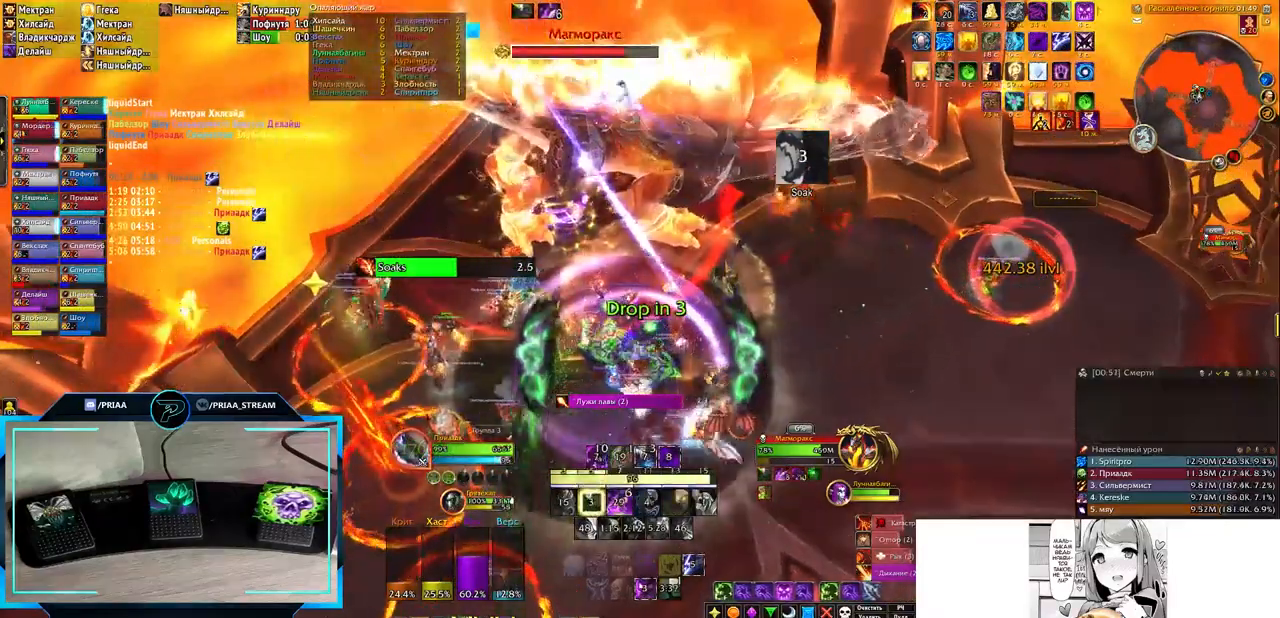
{"keys": [], "events": [[50, "1", "down"], [83, "1", "up"], [417, "t", "down"], [467, "t", "up"]]}
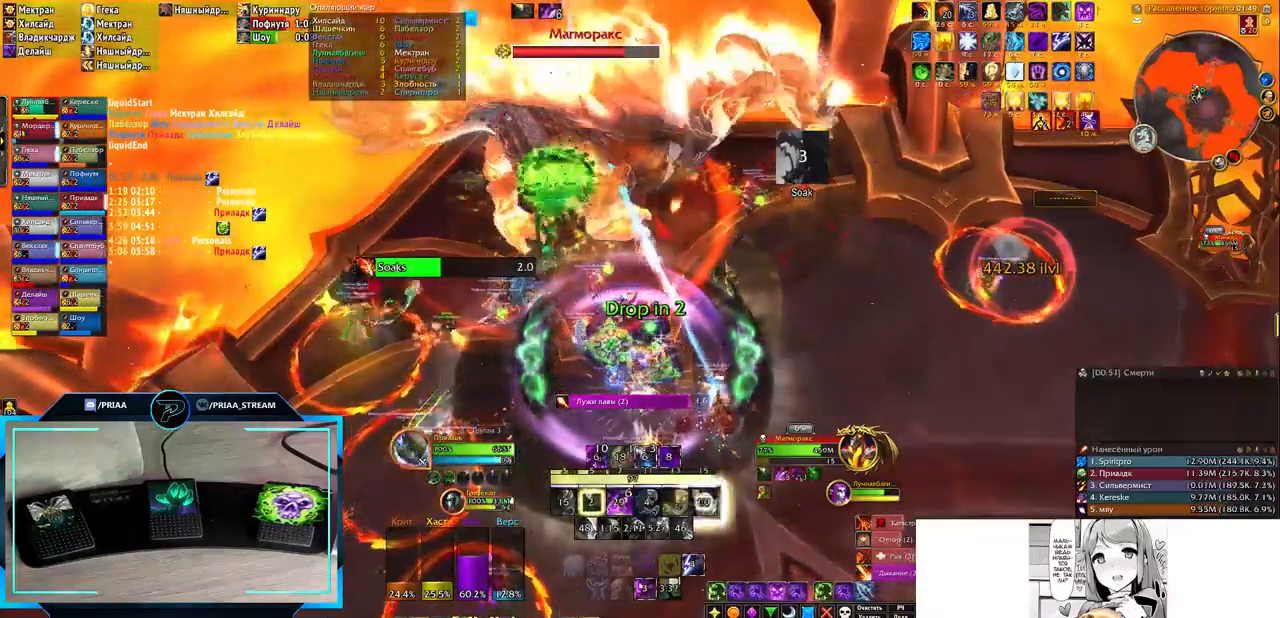
{"keys": [], "events": [[67, "t", "down"], [117, "t", "up"], [200, "t", "down"], [283, "t", "up"], [400, "t", "down"], [433, "t", "up"]]}
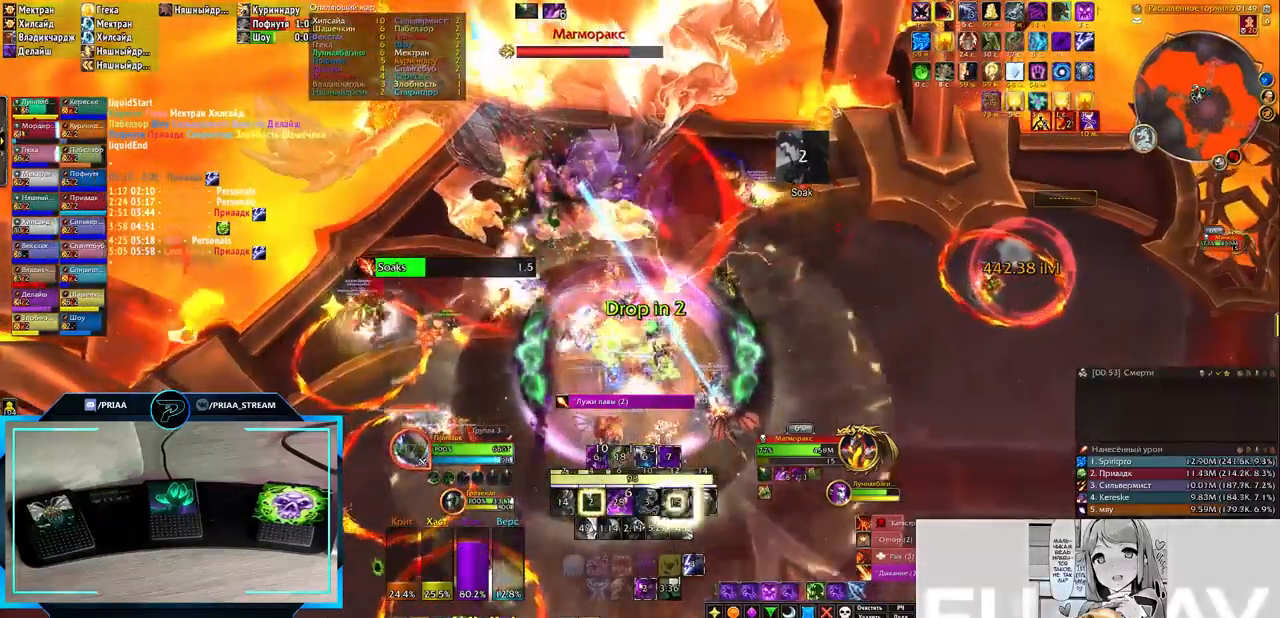
{"keys": ["6"], "events": [[33, "t", "down"], [67, "t", "up"], [167, "t", "down"], [250, "t", "up"], [483, "6", "down"]]}
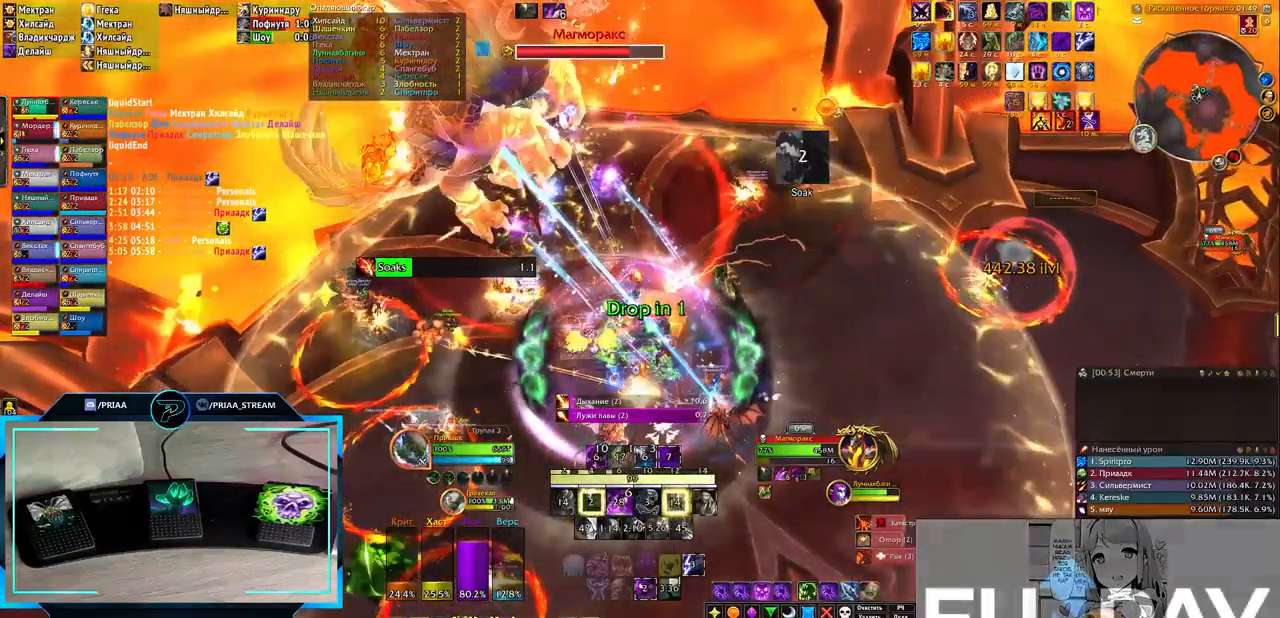
{"keys": [], "events": [[33, "6", "up"], [117, "6", "down"], [167, "6", "up"], [250, "6", "down"], [350, "6", "up"], [450, "6", "down"], [500, "6", "up"]]}
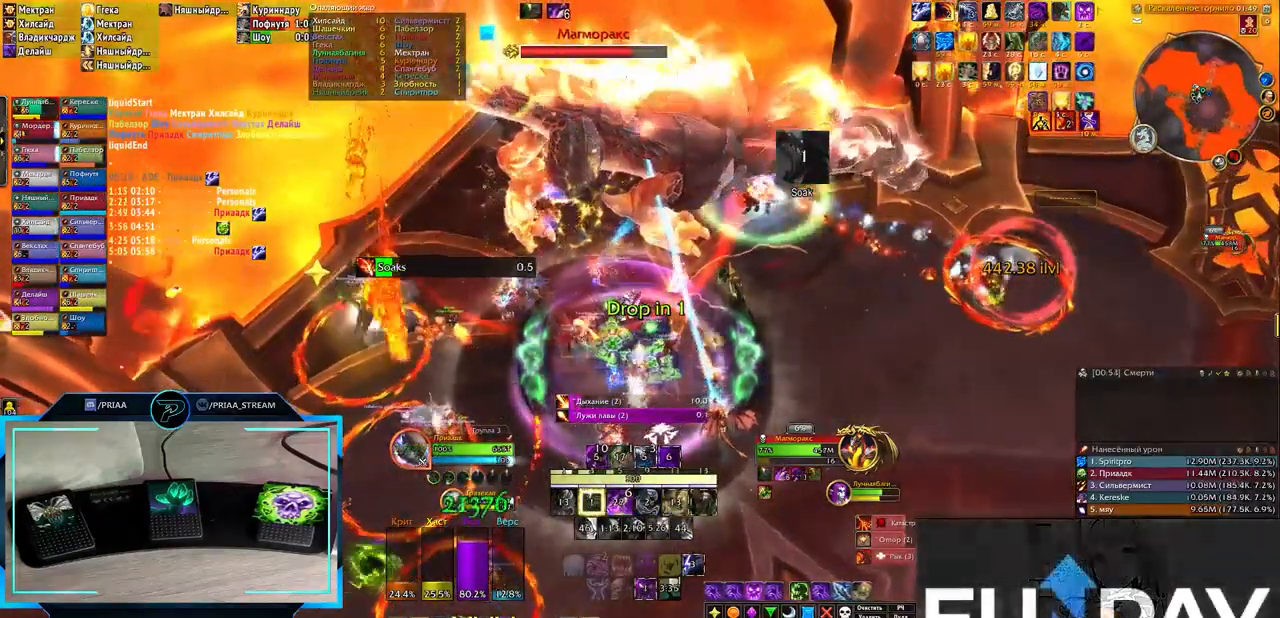
{"keys": [], "events": [[67, "6", "down"], [133, "6", "up"], [200, "6", "down"], [333, "6", "up"], [400, "6", "down"], [483, "6", "up"]]}
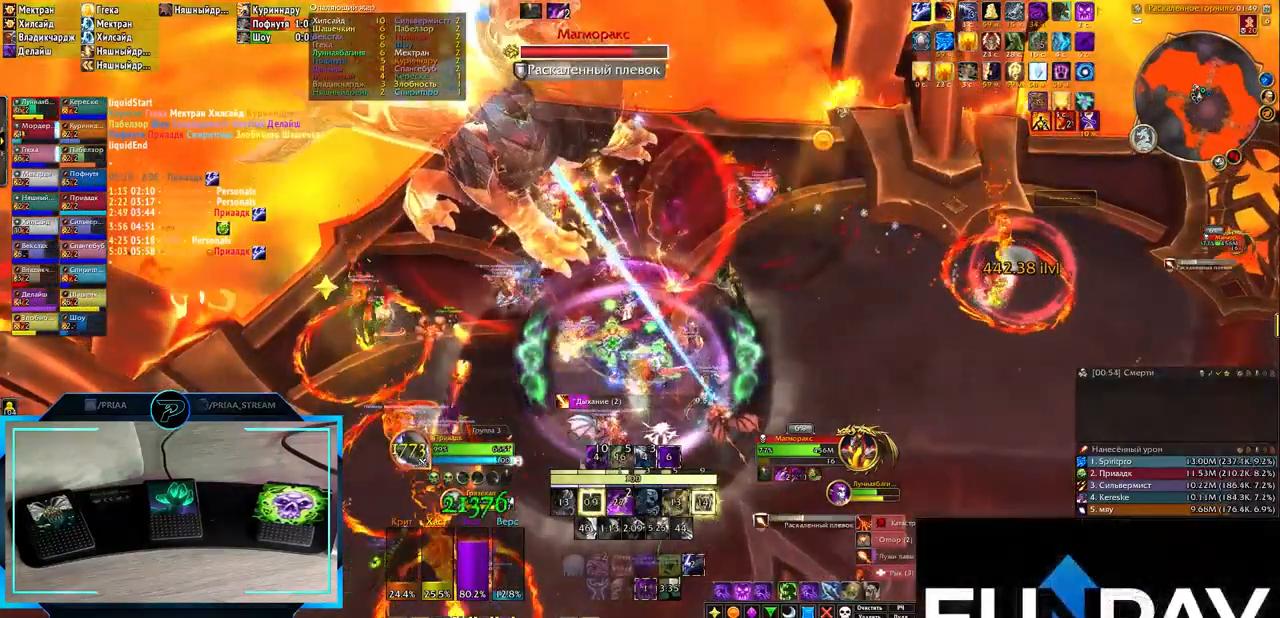
{"keys": ["z"], "events": [[350, "z", "down"], [400, "z", "up"], [483, "z", "down"]]}